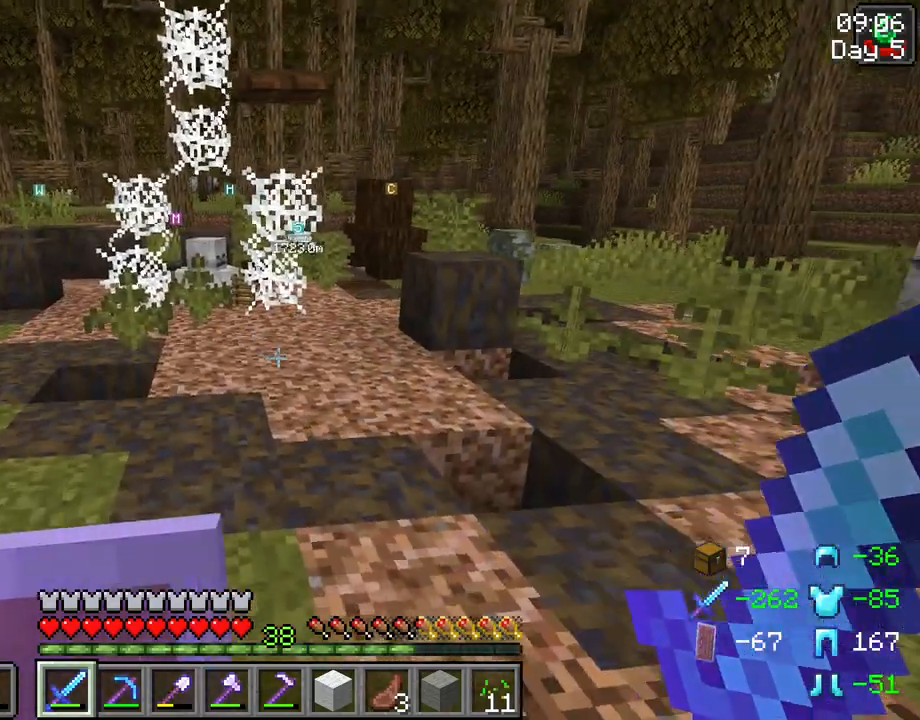
Gameplay with keyboard and mouse; each line is a JSON object with the keys and mouse buttons held at the frame after it. "events" lists presses ("down") and releases ("up") of "1", "2", "3", "4", "5", "a", "alt", "c", "caps_lock", "ctrl", "d", "e", "f", "g", "q", "r", "s", "shift", "space", "t", "tab", "v", "w", "x", "z", "mouse_left", "mouse_wheel" and "mouse_right" between this image and that frame as [ms after this image, input, new state], when the widget could be followed in between. "mouse_left", "mouse_wheel", "mouse_right" = the "left", "wheel", "right" buttons of the "mouse" list. No other keys are recorded. Fast repeated clicks can show as one long hold. "wheel" means that the mouse wheel is clicked or scrolled. Not read: mouse_move.
{"keys": ["w"], "mouse": [], "events": []}
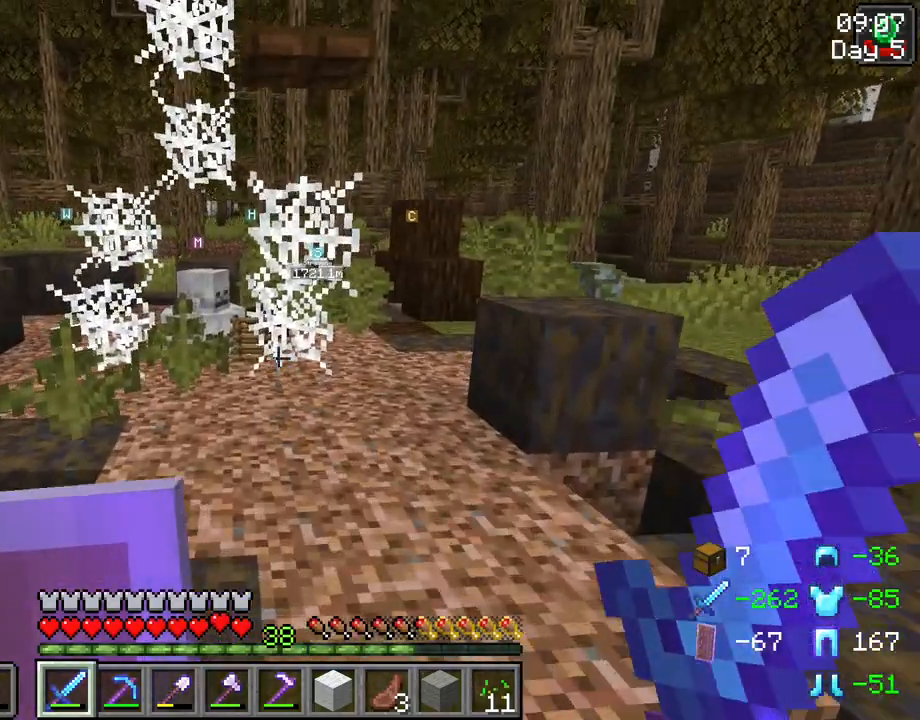
{"keys": ["w"], "mouse": ["left"], "events": [[383, "mouse_left", "down"]]}
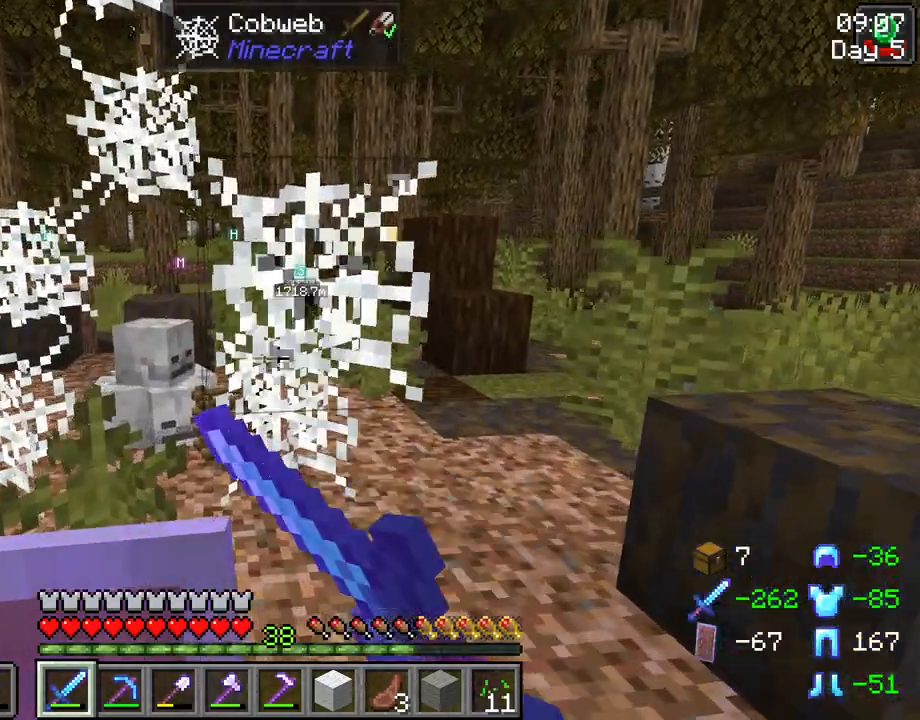
{"keys": [], "mouse": ["left"], "events": [[400, "w", "up"]]}
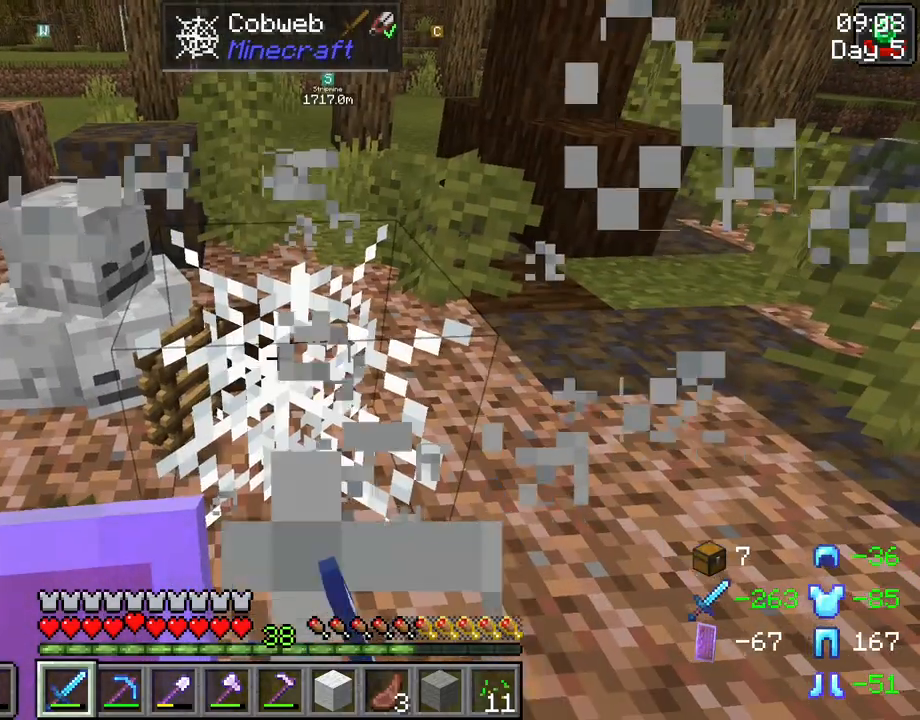
{"keys": ["w"], "mouse": ["left"], "events": [[367, "w", "down"]]}
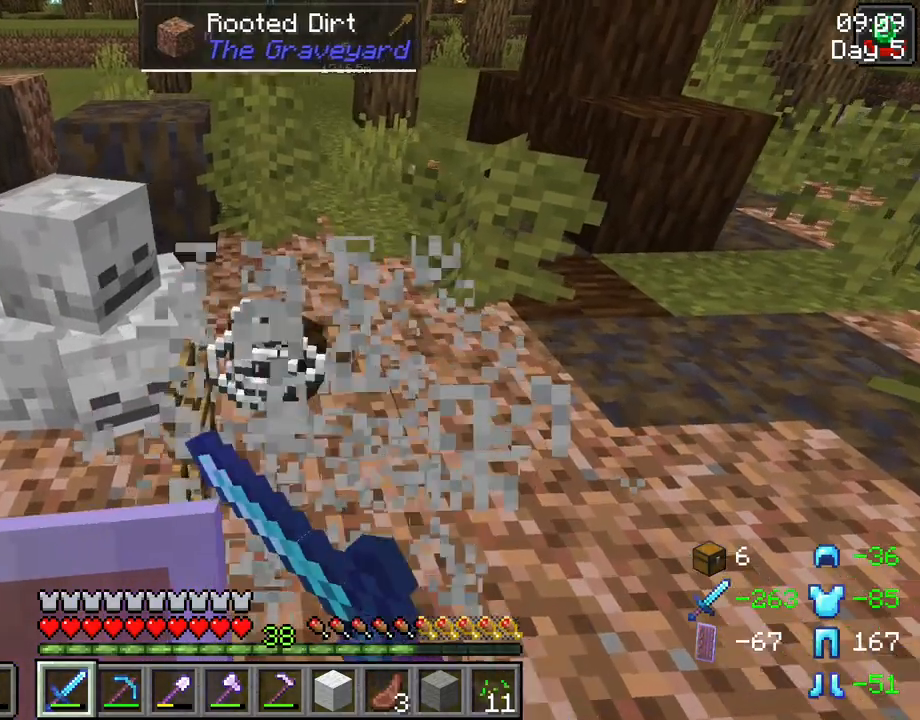
{"keys": [], "mouse": [], "events": [[150, "mouse_left", "up"], [150, "w", "up"]]}
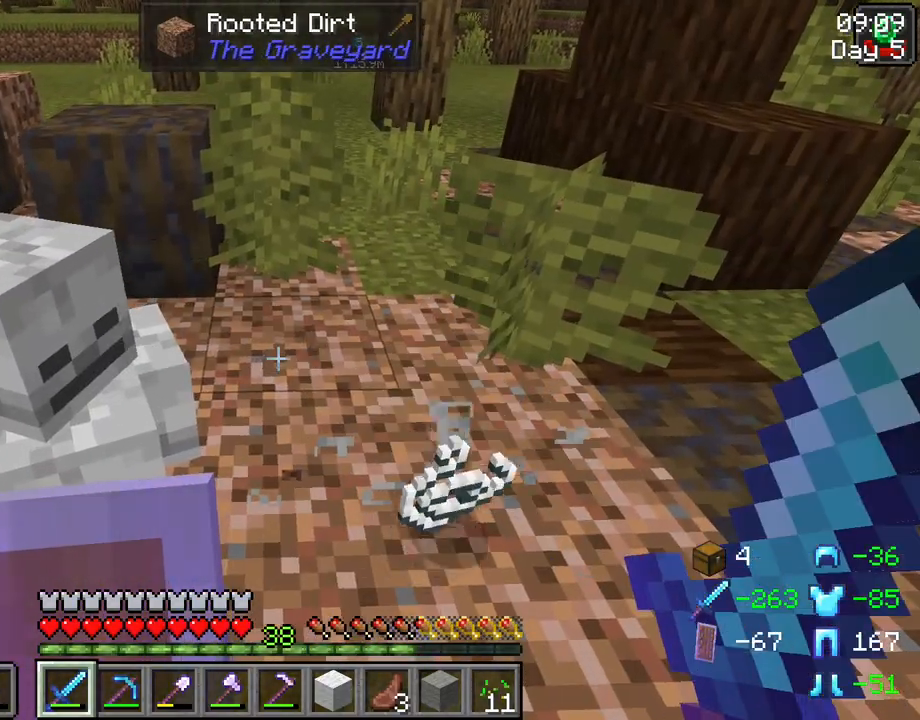
{"keys": [], "mouse": [], "events": []}
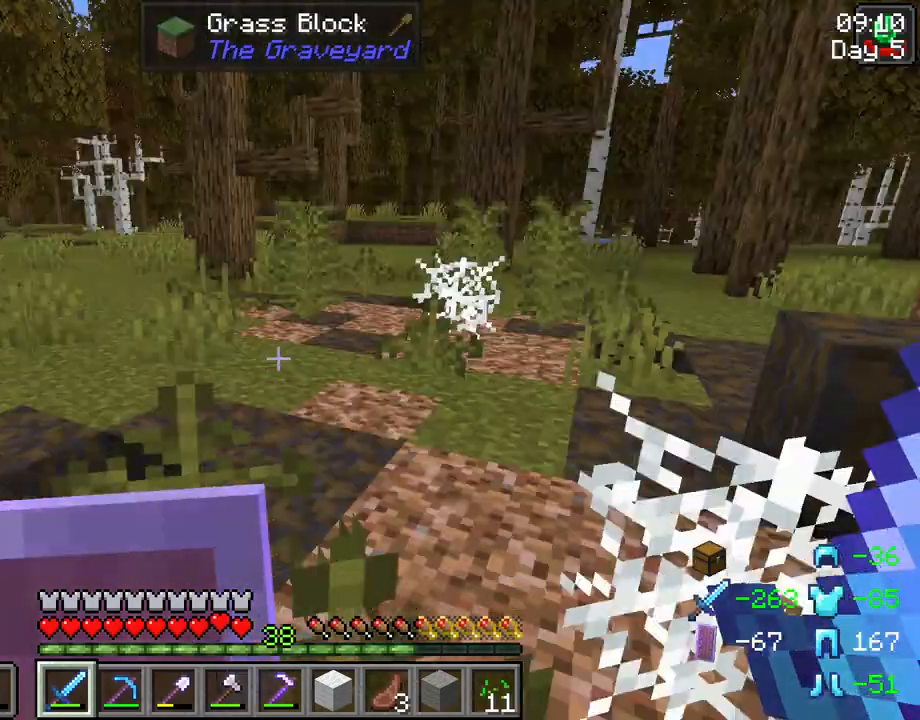
{"keys": ["w"], "mouse": [], "events": [[83, "a", "down"], [183, "w", "down"], [417, "a", "up"]]}
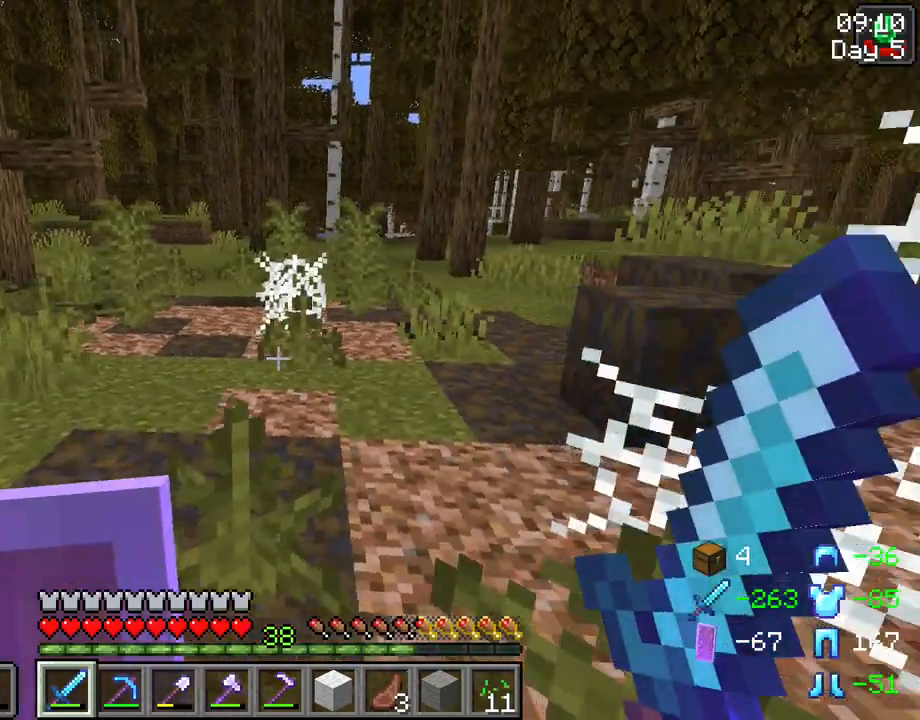
{"keys": [], "mouse": [], "events": [[100, "w", "up"]]}
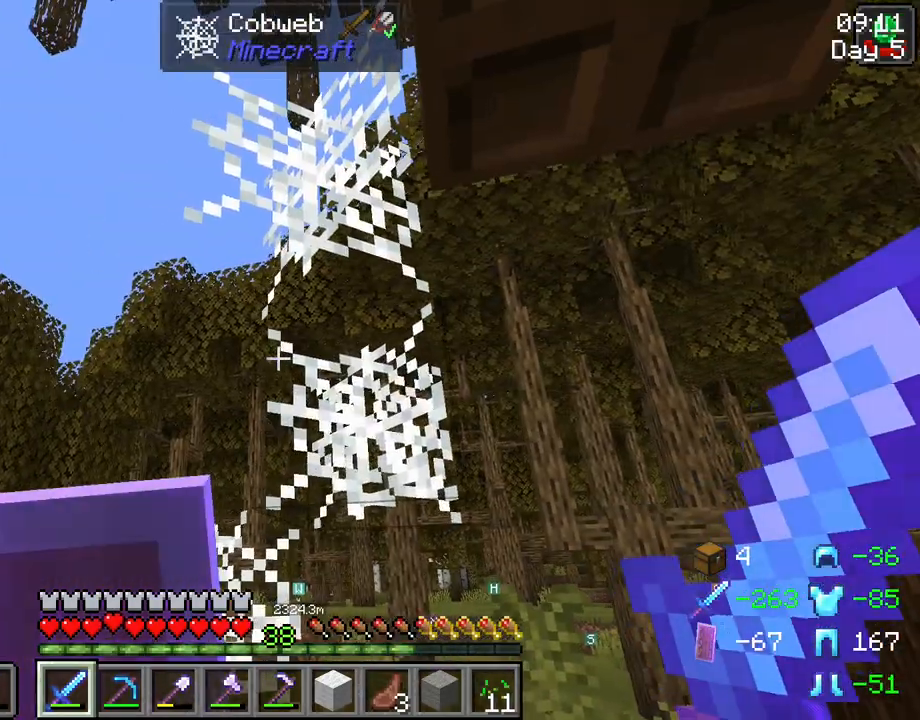
{"keys": ["tab"], "mouse": [], "events": [[483, "tab", "down"]]}
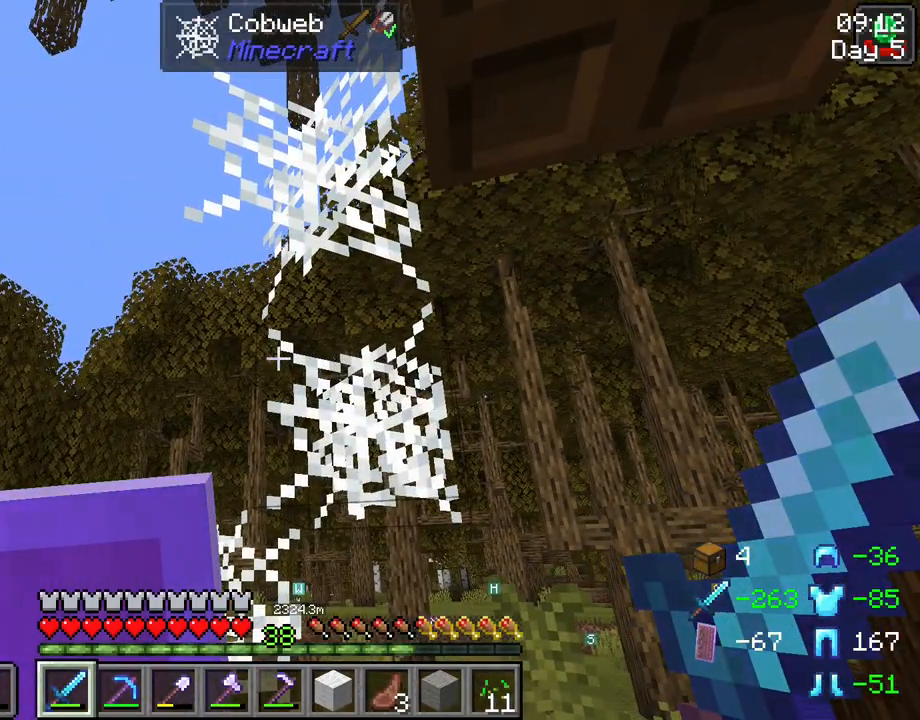
{"keys": [], "mouse": [], "events": [[367, "tab", "up"]]}
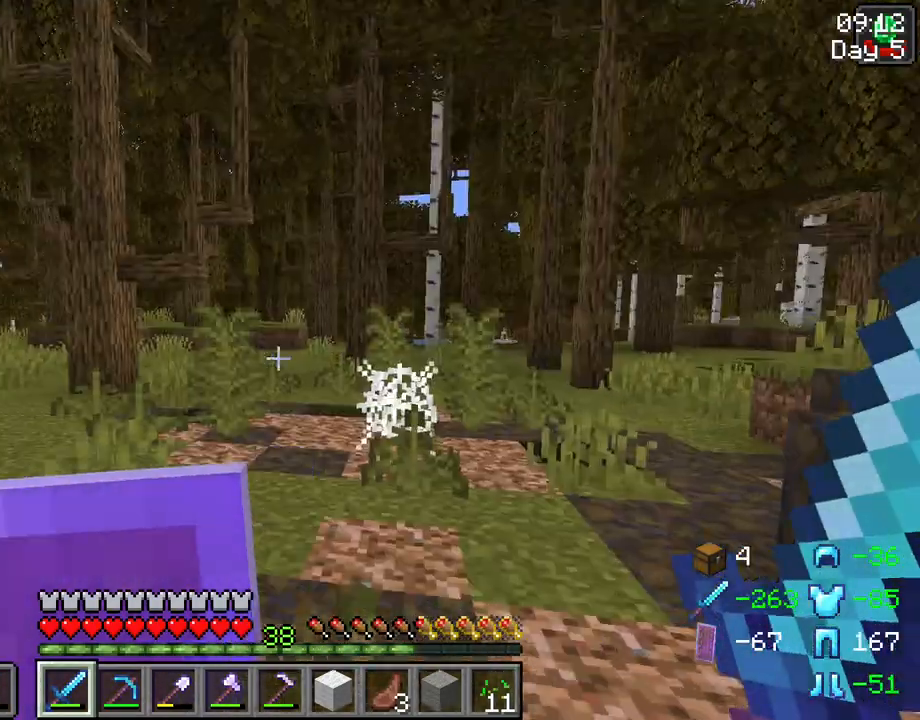
{"keys": [], "mouse": [], "events": []}
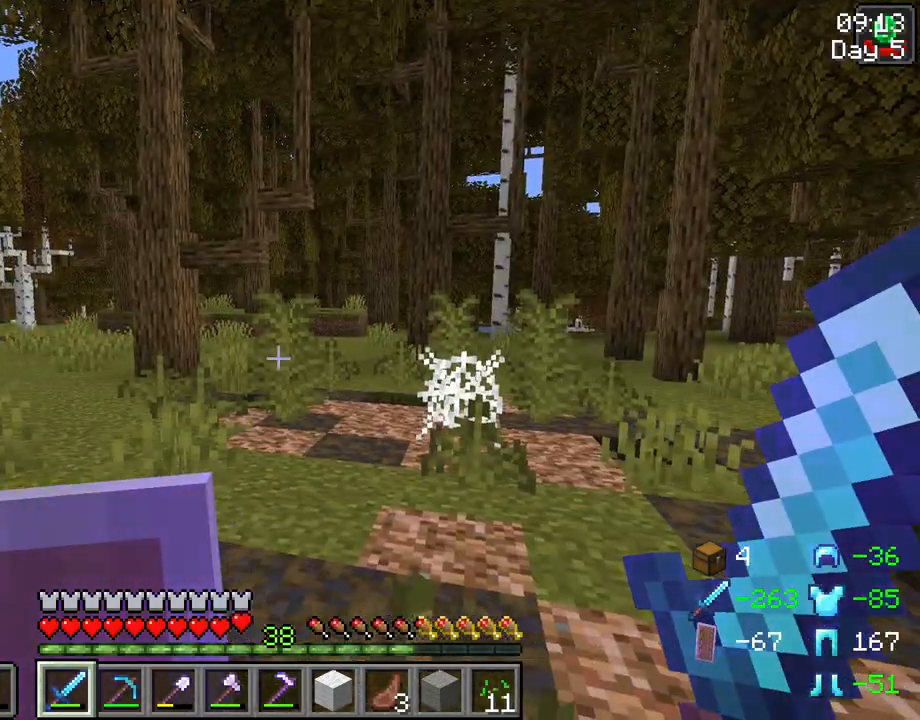
{"keys": [], "mouse": [], "events": []}
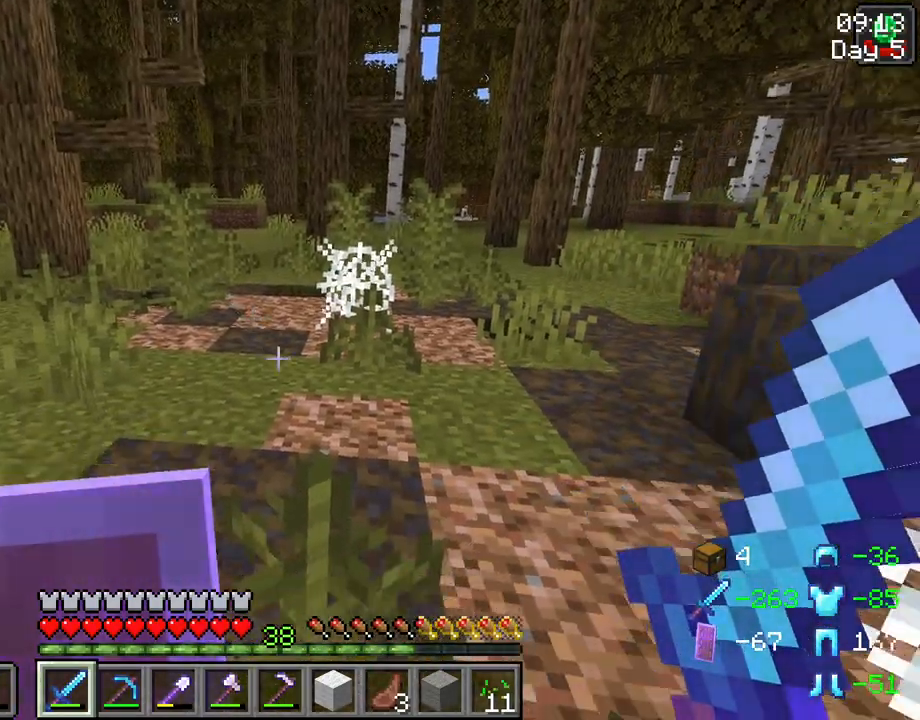
{"keys": ["w"], "mouse": [], "events": [[33, "w", "down"], [317, "a", "down"], [417, "a", "up"]]}
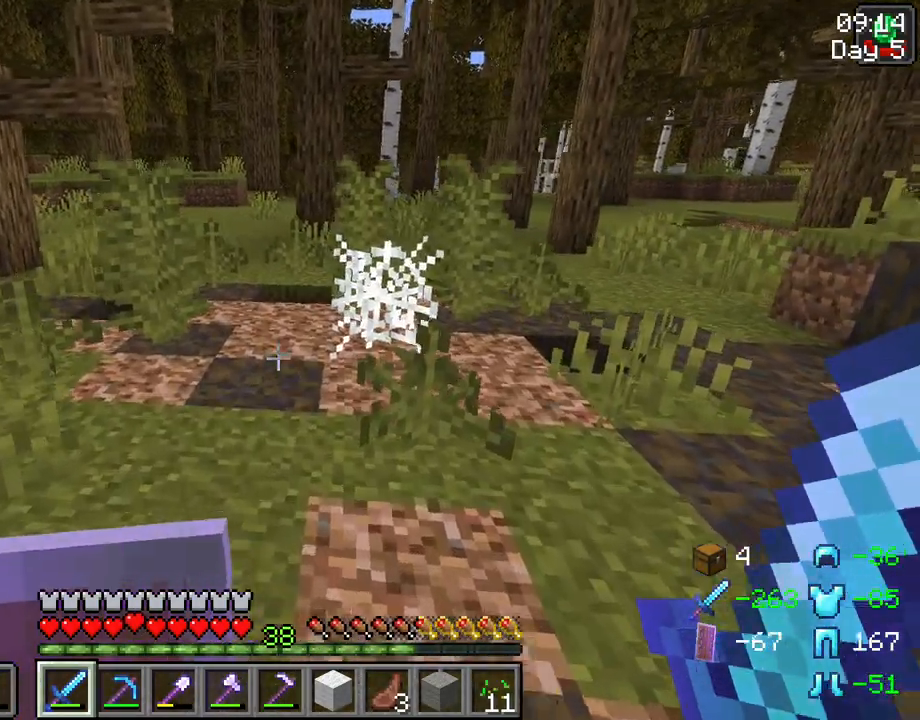
{"keys": ["w"], "mouse": [], "events": []}
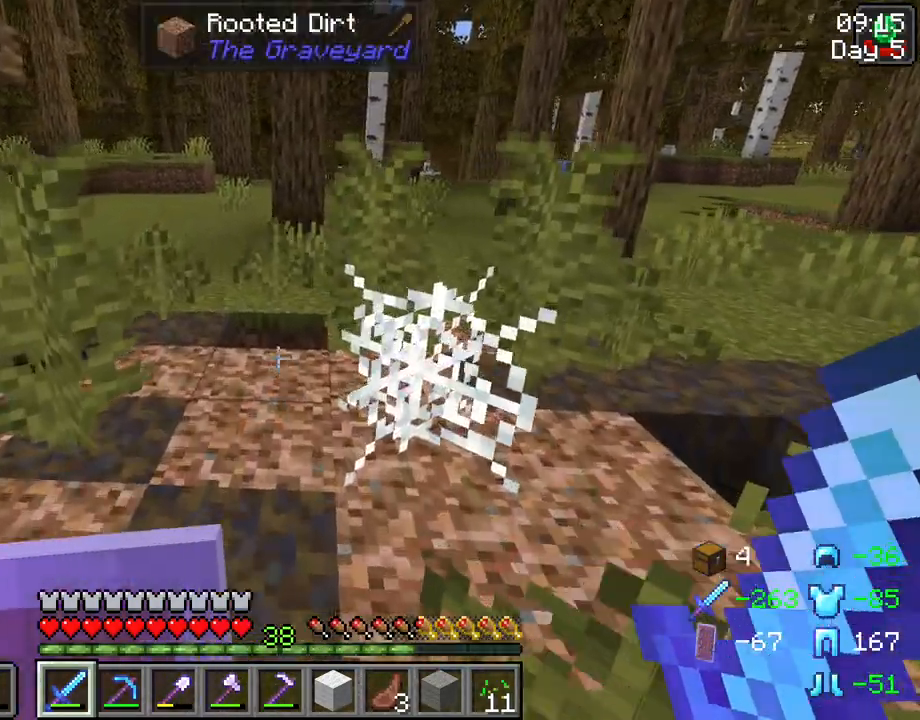
{"keys": [], "mouse": [], "events": [[67, "w", "up"]]}
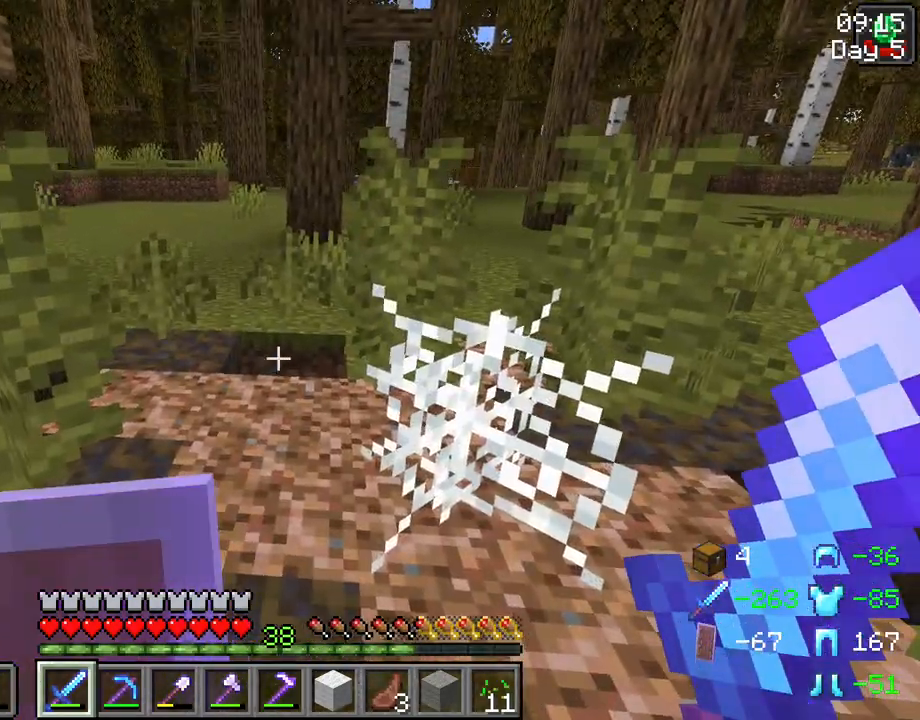
{"keys": [], "mouse": [], "events": []}
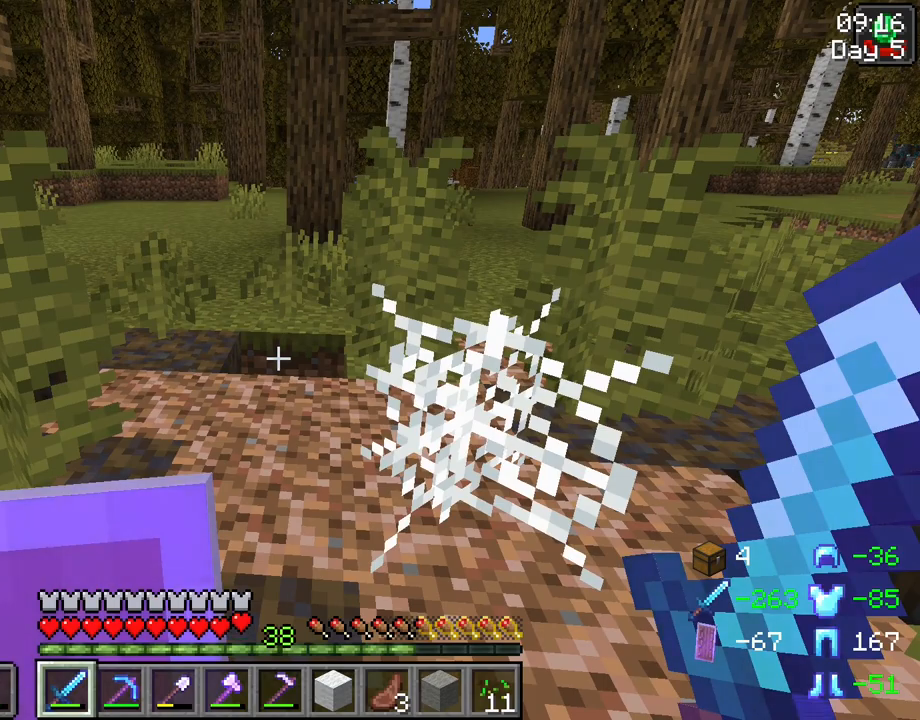
{"keys": [], "mouse": [], "events": []}
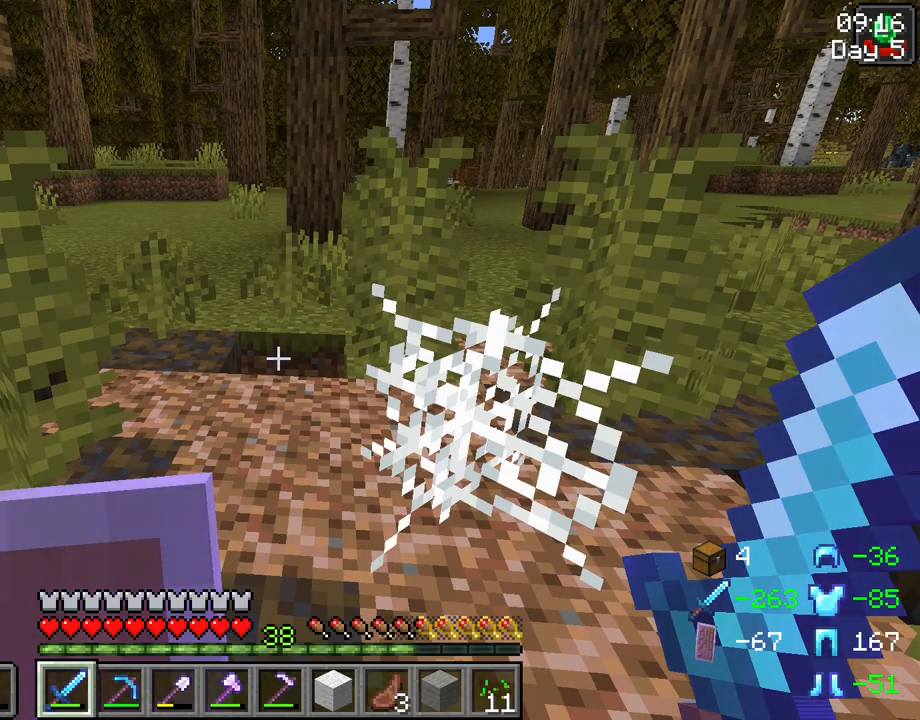
{"keys": [], "mouse": [], "events": []}
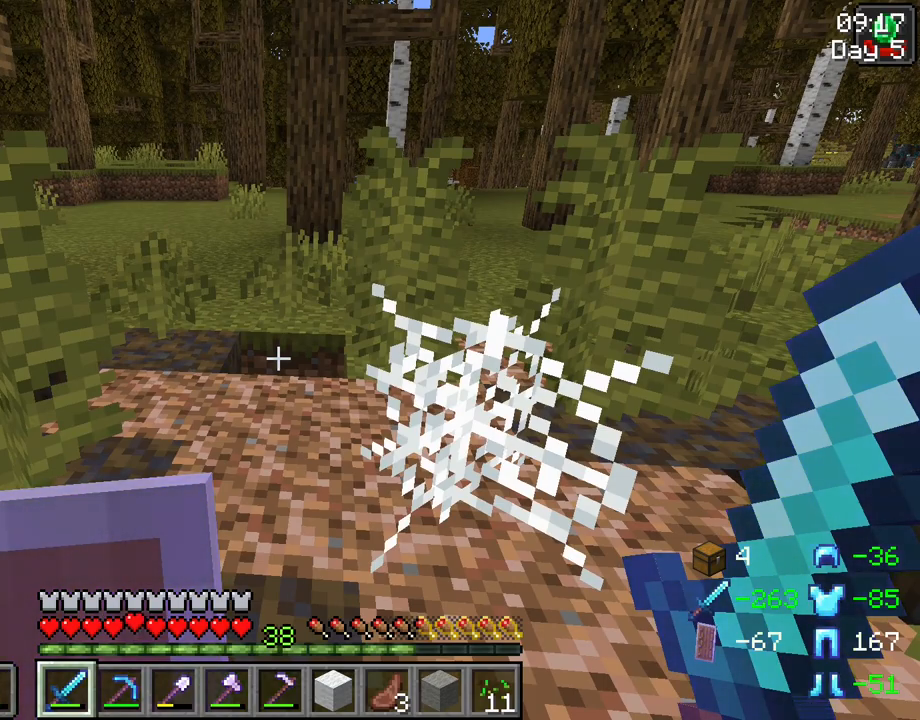
{"keys": [], "mouse": [], "events": []}
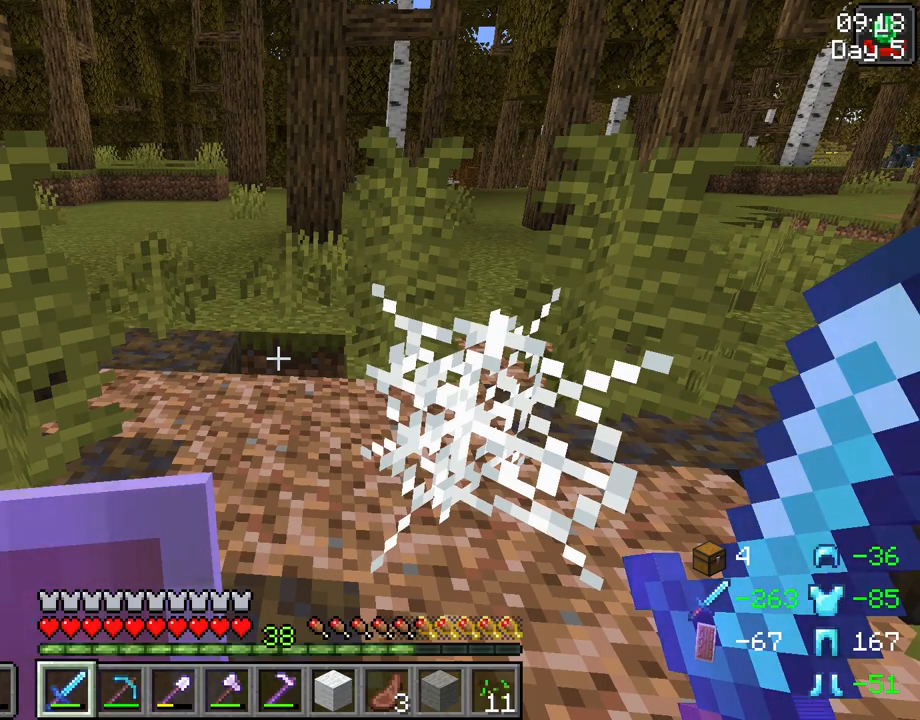
{"keys": [], "mouse": [], "events": []}
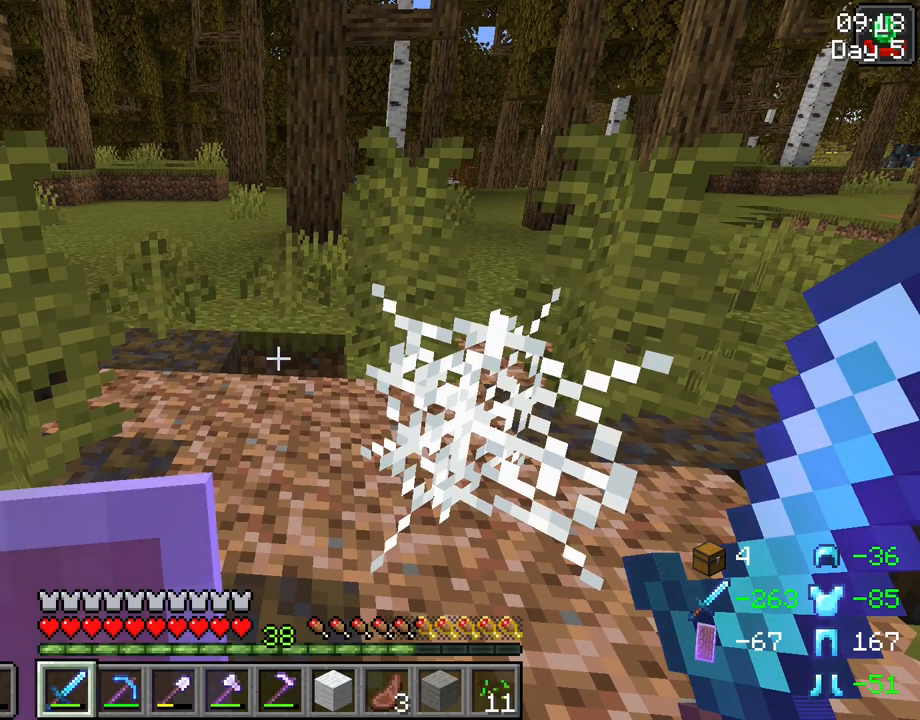
{"keys": [], "mouse": [], "events": []}
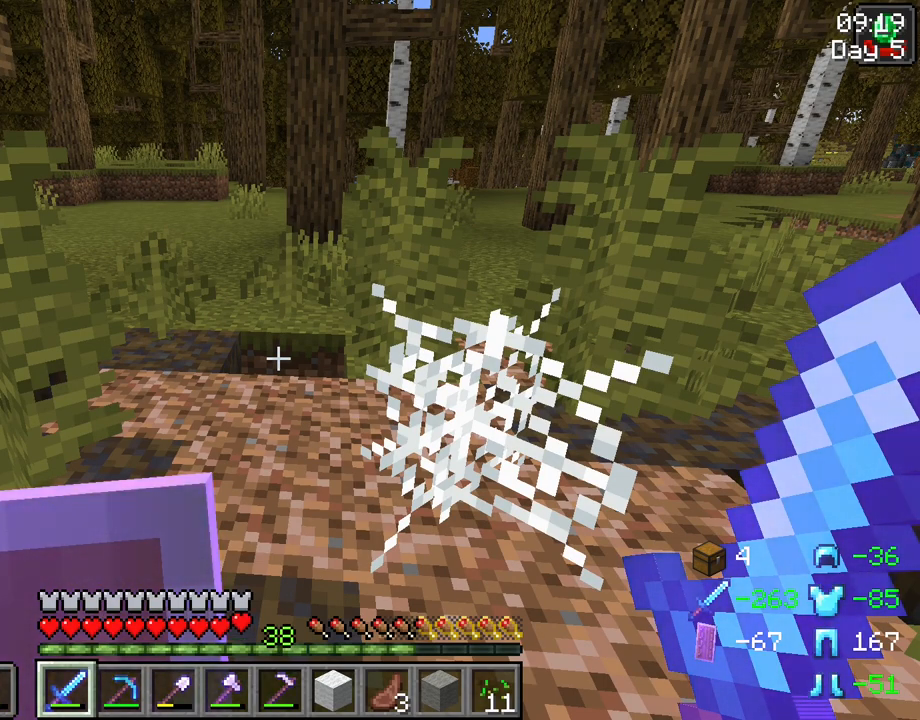
{"keys": [], "mouse": [], "events": []}
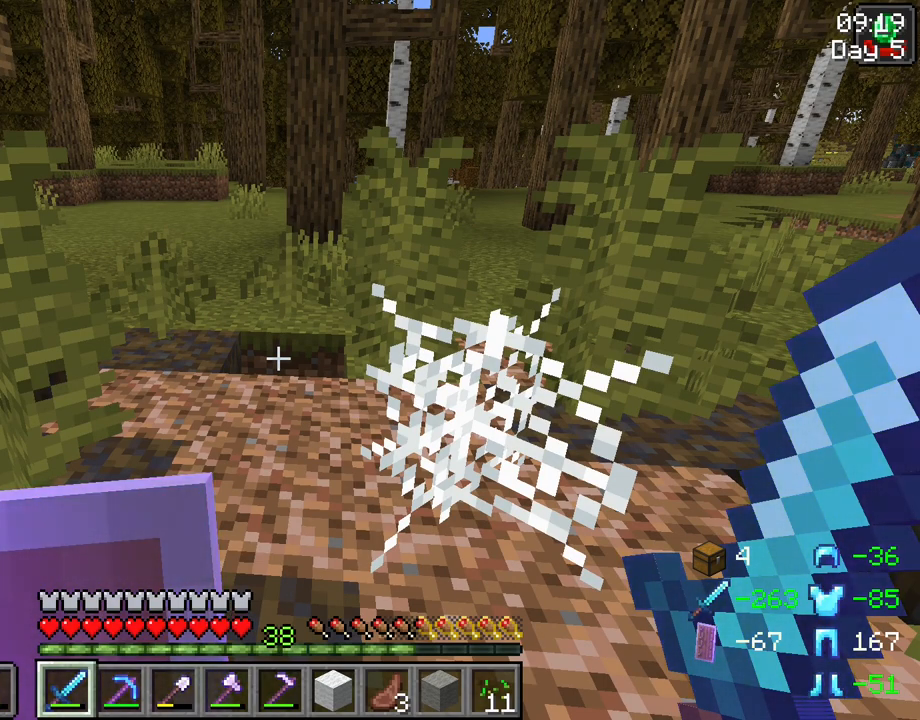
{"keys": [], "mouse": [], "events": []}
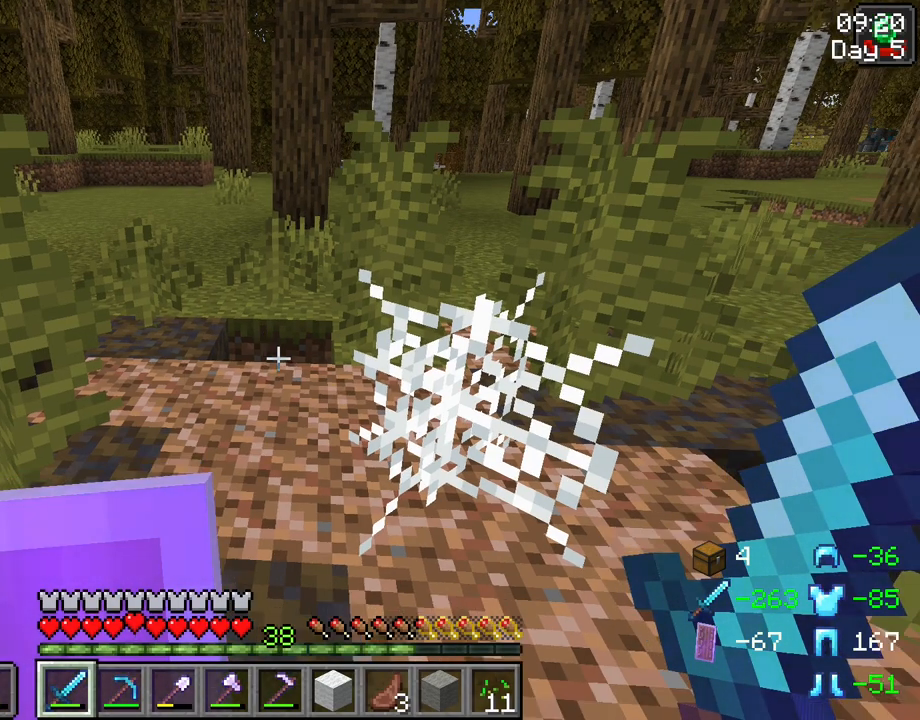
{"keys": [], "mouse": ["left"], "events": [[200, "mouse_left", "down"]]}
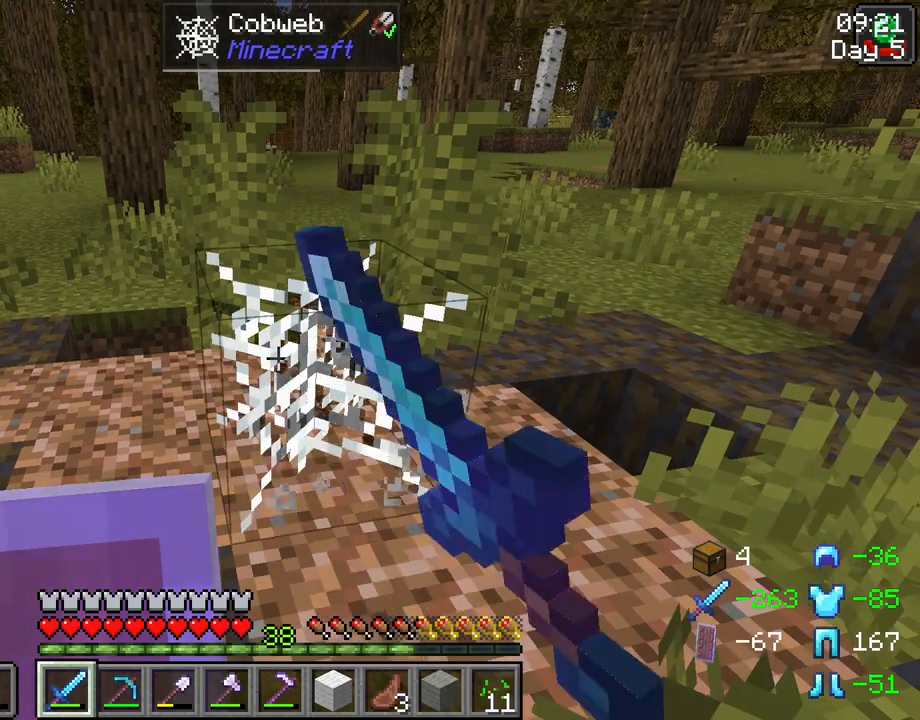
{"keys": ["w"], "mouse": [], "events": [[33, "w", "down"], [267, "mouse_left", "up"]]}
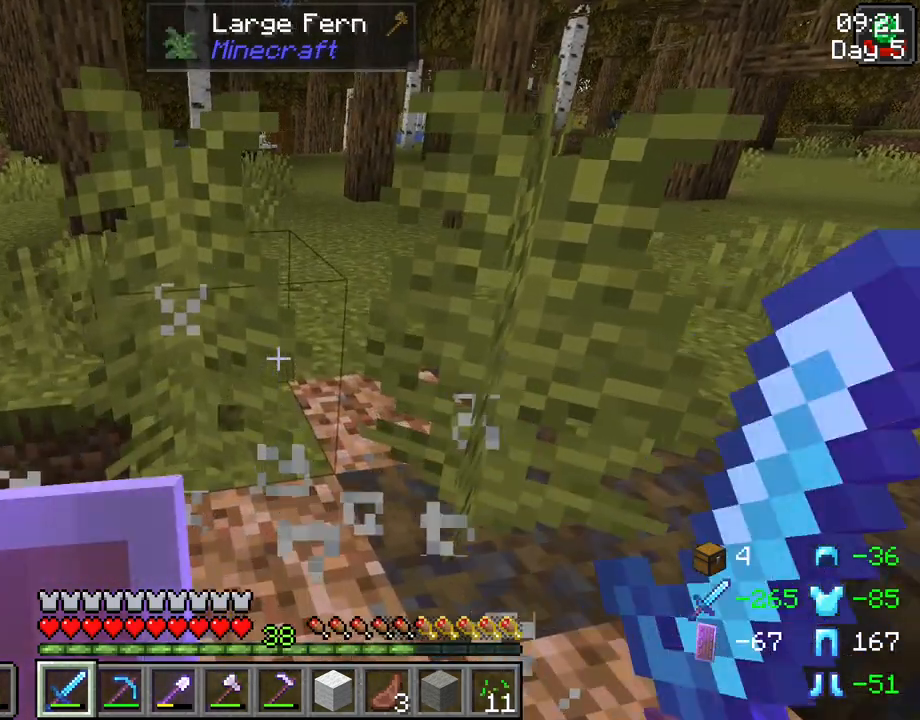
{"keys": ["a", "w"], "mouse": [], "events": [[383, "a", "down"]]}
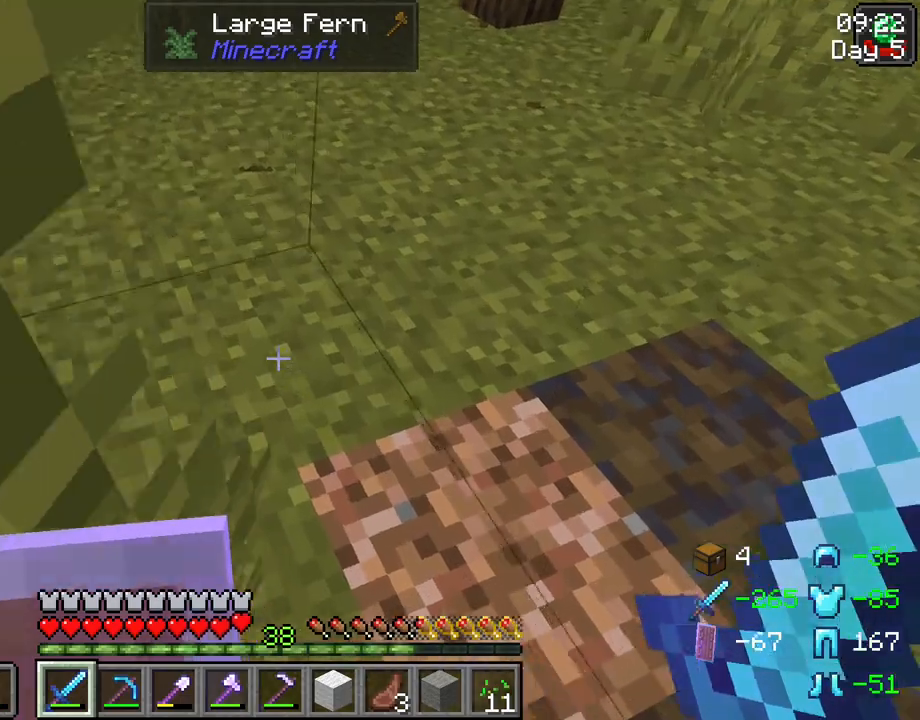
{"keys": [], "mouse": [], "events": [[17, "w", "up"], [200, "a", "up"]]}
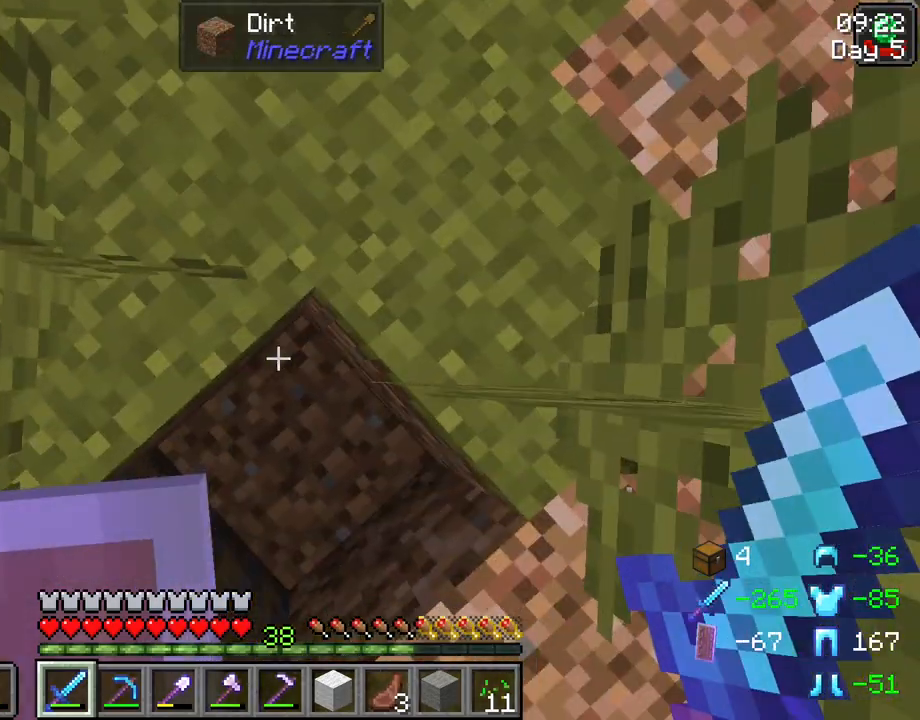
{"keys": ["w"], "mouse": [], "events": [[133, "s", "down"], [267, "s", "up"], [500, "w", "down"]]}
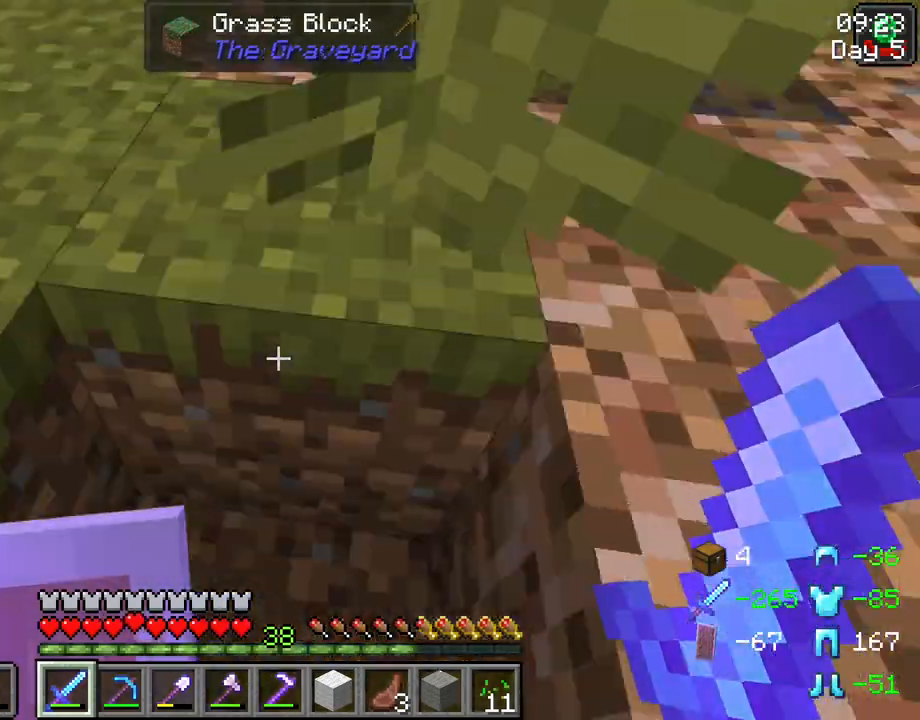
{"keys": ["w"], "mouse": [], "events": [[150, "space", "down"], [333, "space", "up"]]}